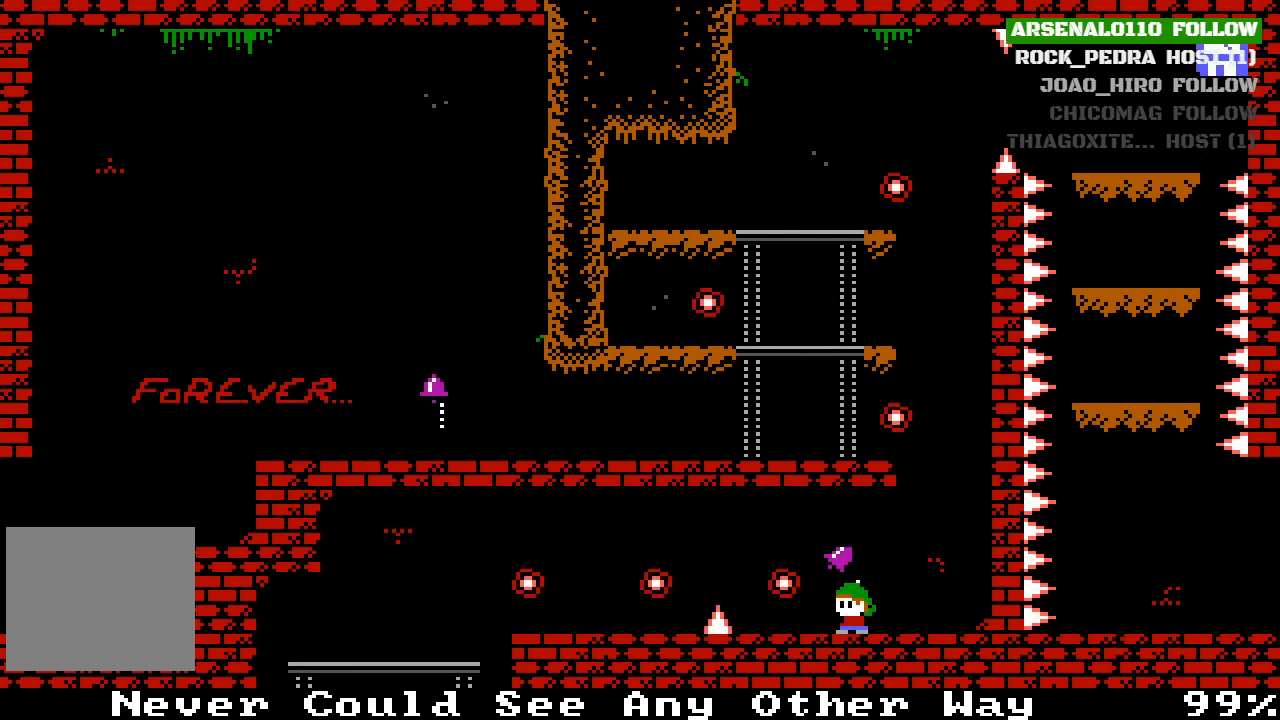
Gameplay with a controller (PlayStation layout); each line is a JSON object with the inputs held at the frame after it. "events" lists button and stick changes between this image and that frame as [ms after this image, input, new state], when the widget could be followed in between. Not read: right_stick.
{"buttons": [], "left_stick": "center", "events": []}
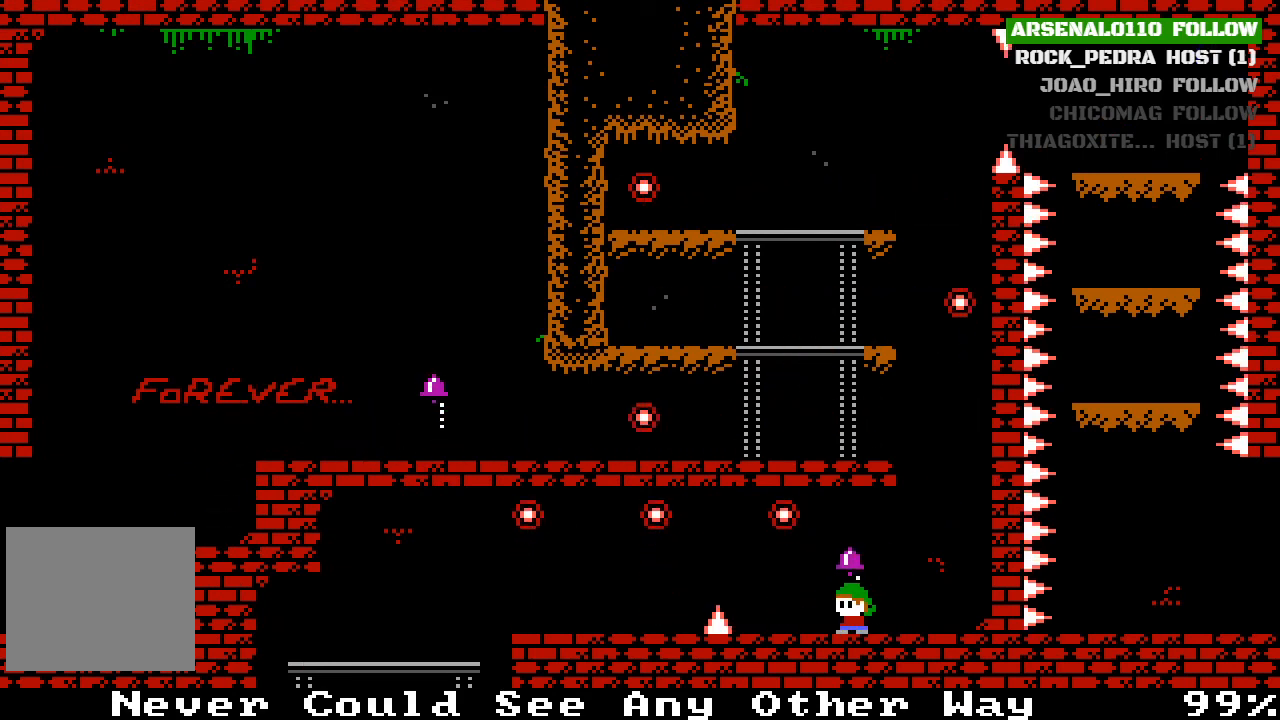
{"buttons": [], "left_stick": "center", "events": []}
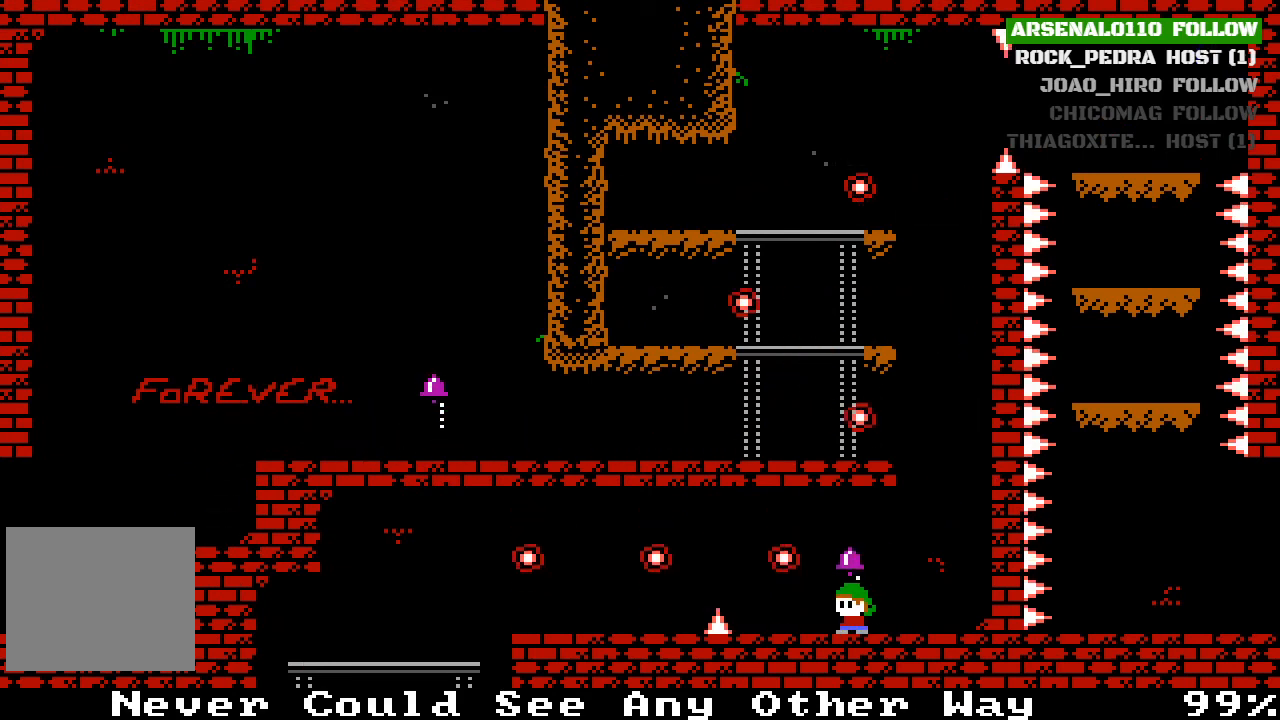
{"buttons": [], "left_stick": "center", "events": []}
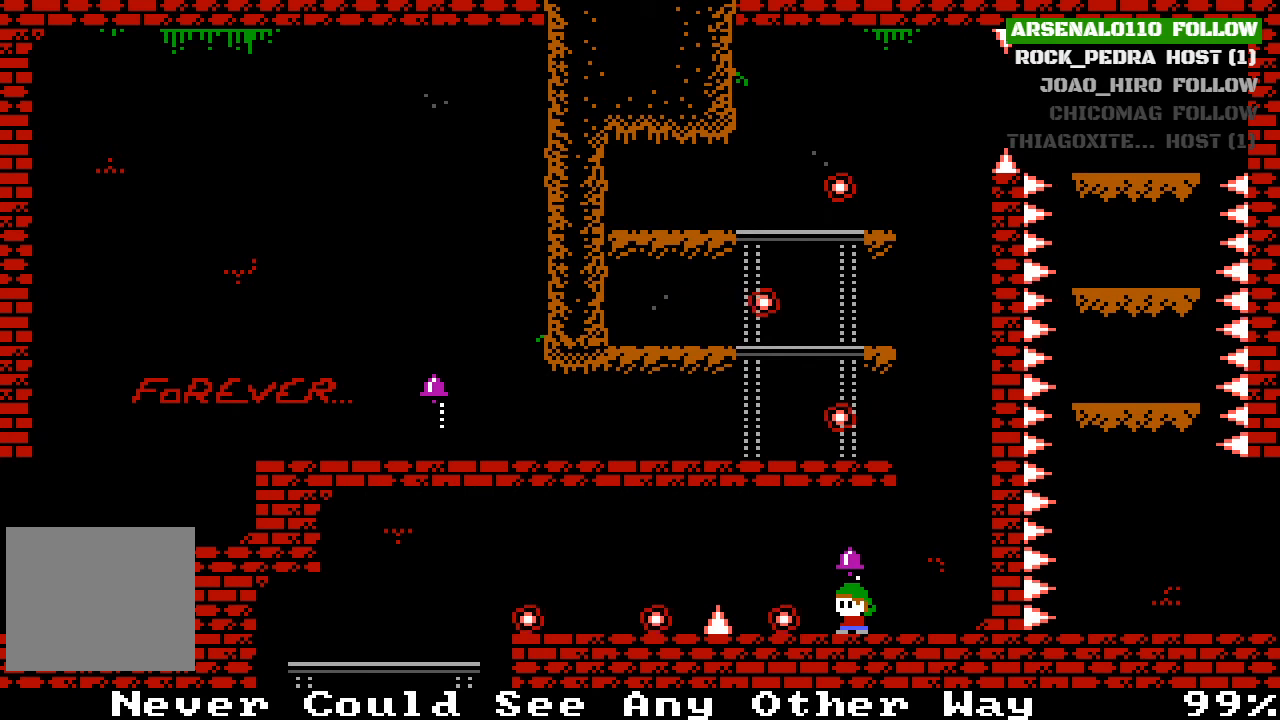
{"buttons": [], "left_stick": "center", "events": []}
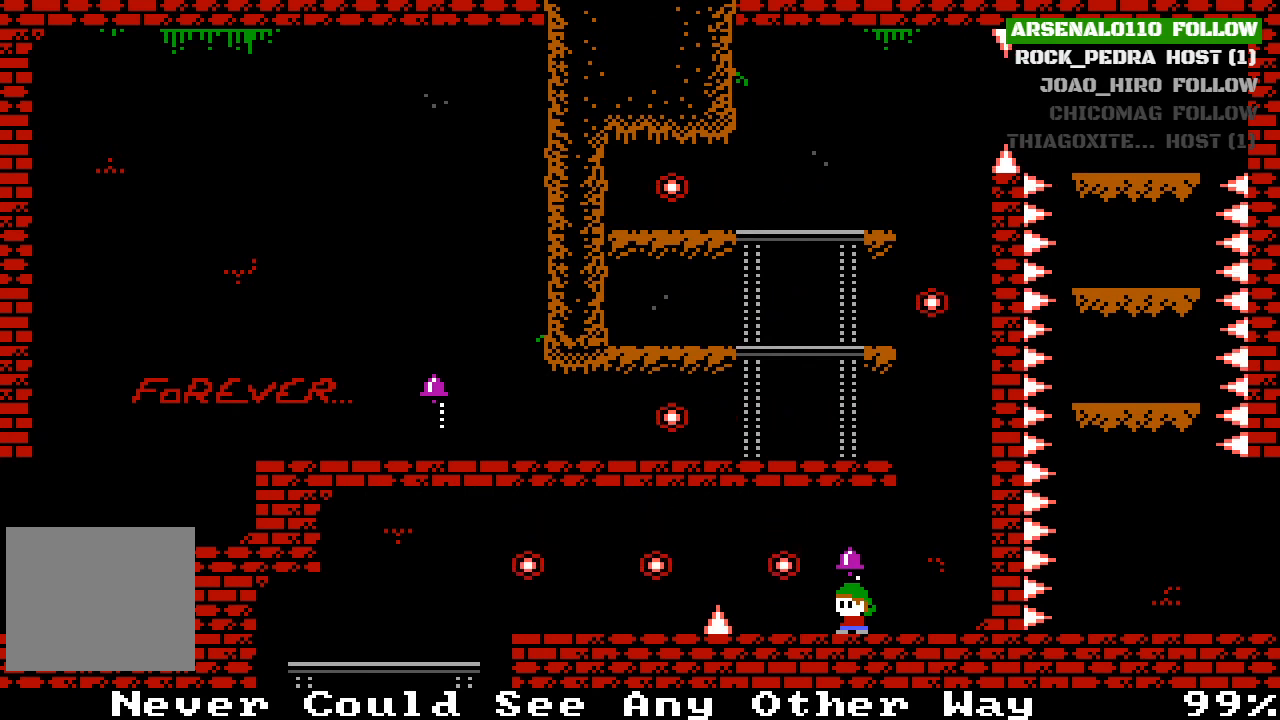
{"buttons": ["CROSS", "DPAD_RIGHT"], "left_stick": "center", "events": [[300, "DPAD_RIGHT", "down"], [433, "CROSS", "down"]]}
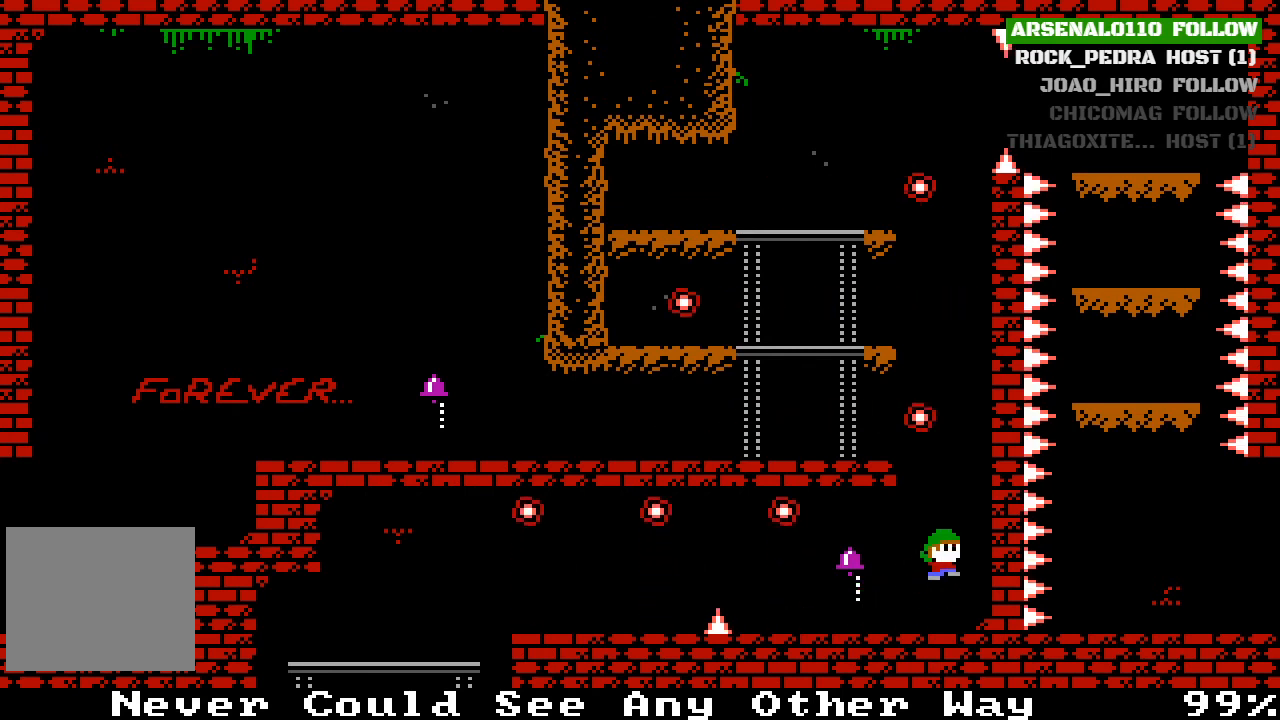
{"buttons": ["CROSS", "DPAD_LEFT"], "left_stick": "center", "events": [[100, "DPAD_RIGHT", "up"], [133, "CROSS", "up"], [300, "CROSS", "down"], [367, "DPAD_LEFT", "down"]]}
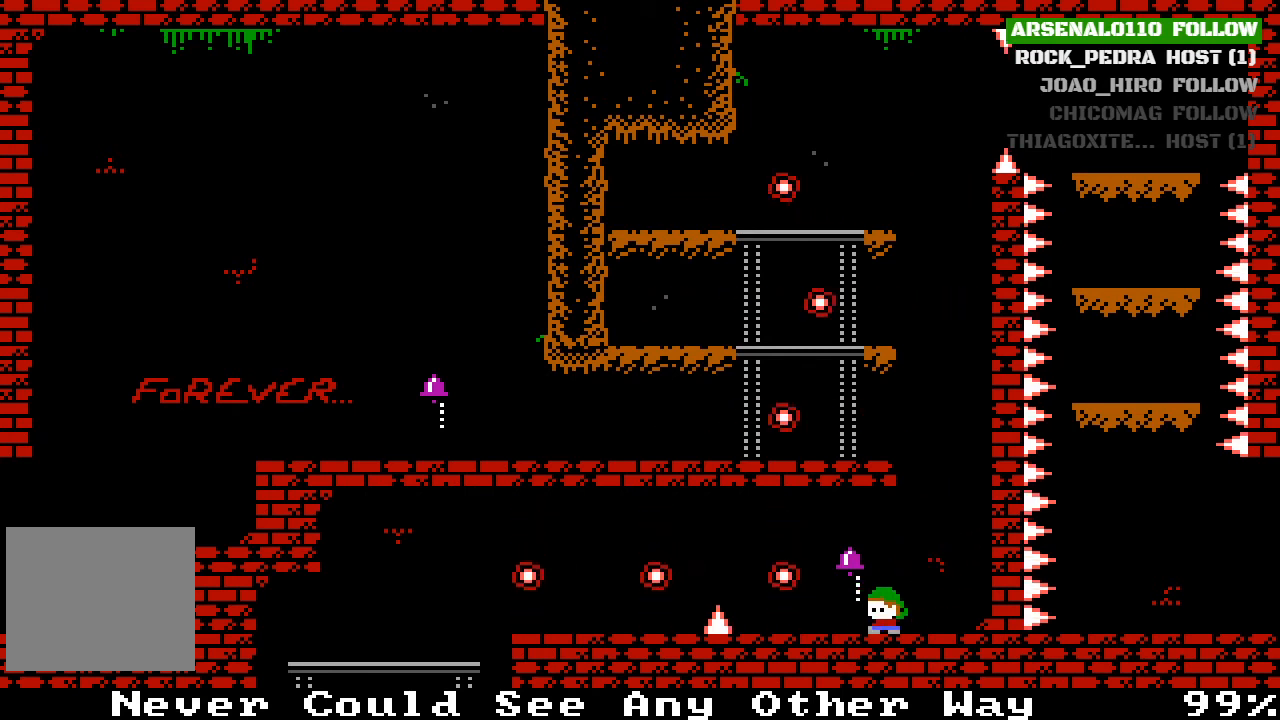
{"buttons": [], "left_stick": "center", "events": [[67, "CROSS", "up"], [133, "DPAD_LEFT", "up"], [400, "DPAD_RIGHT", "down"], [500, "DPAD_RIGHT", "up"]]}
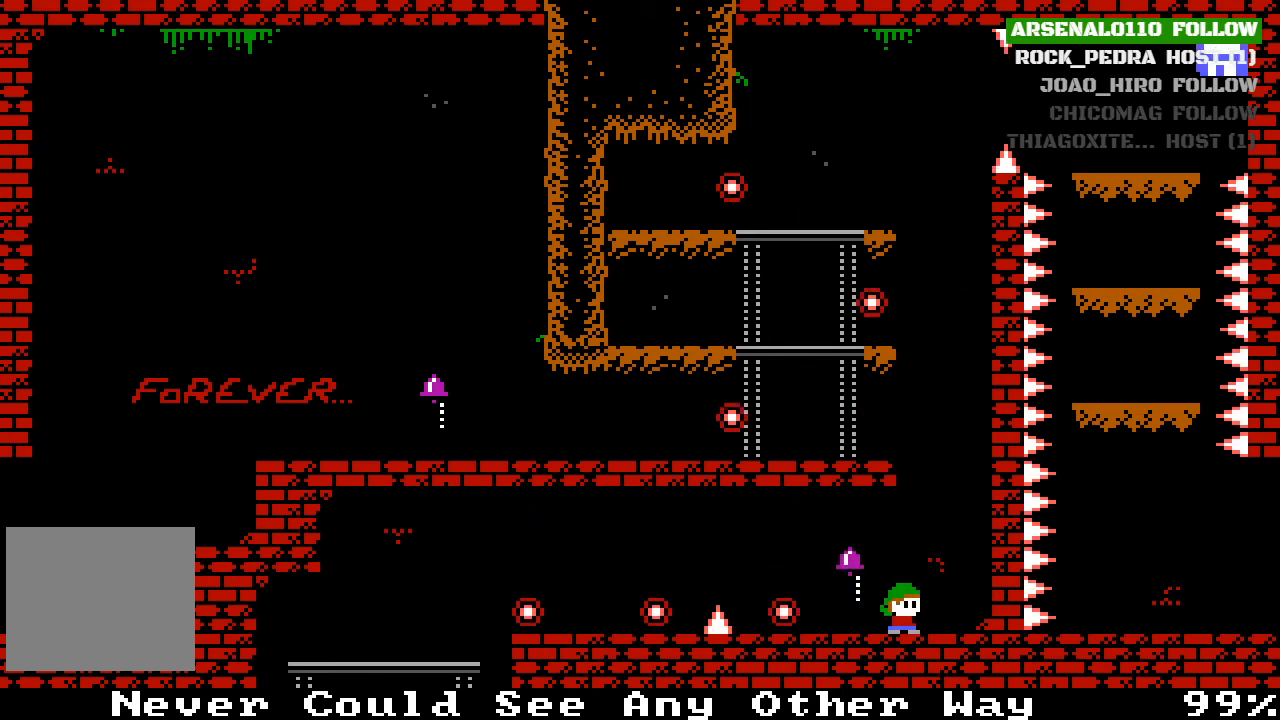
{"buttons": [], "left_stick": "center", "events": [[233, "DPAD_LEFT", "down"], [333, "DPAD_LEFT", "up"]]}
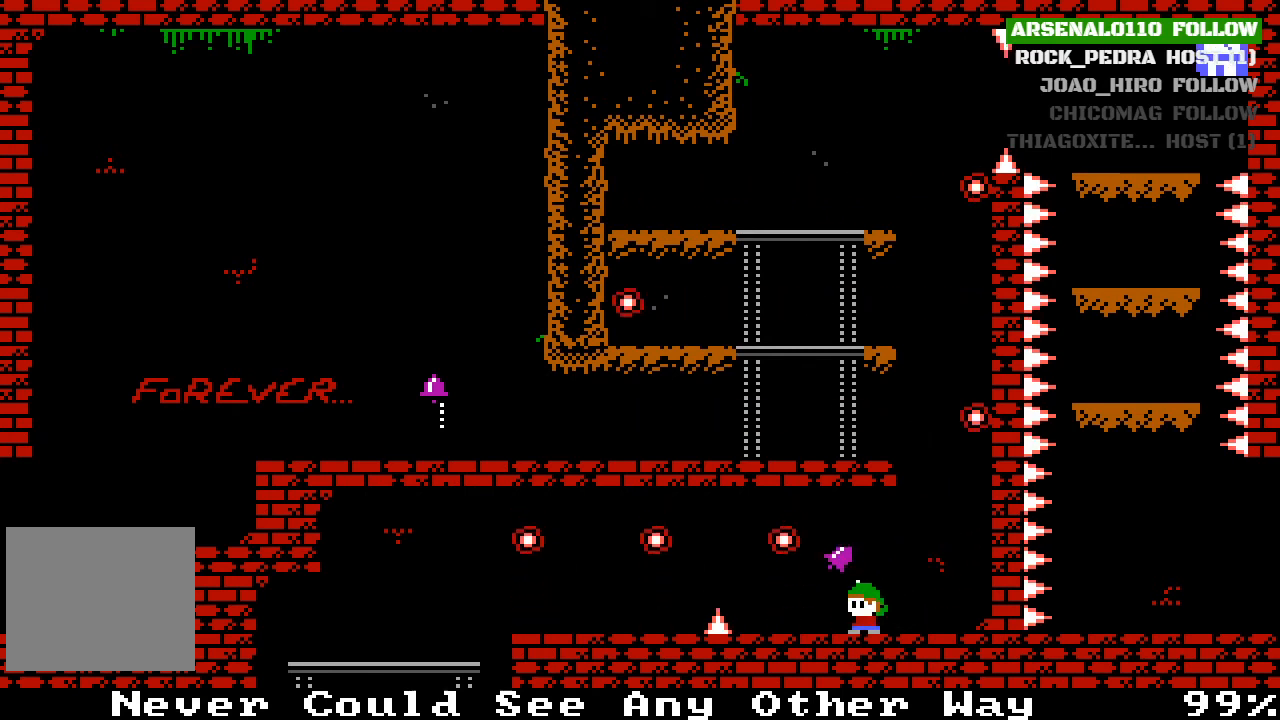
{"buttons": [], "left_stick": "center", "events": []}
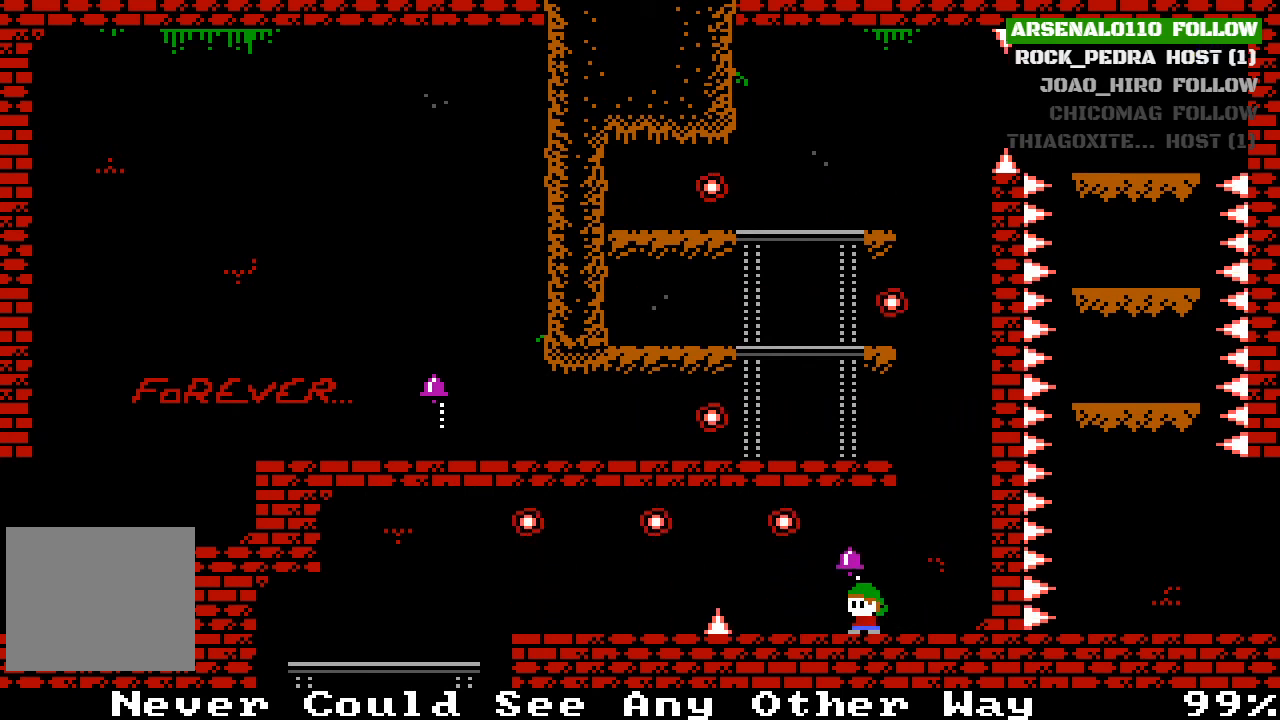
{"buttons": [], "left_stick": "center", "events": []}
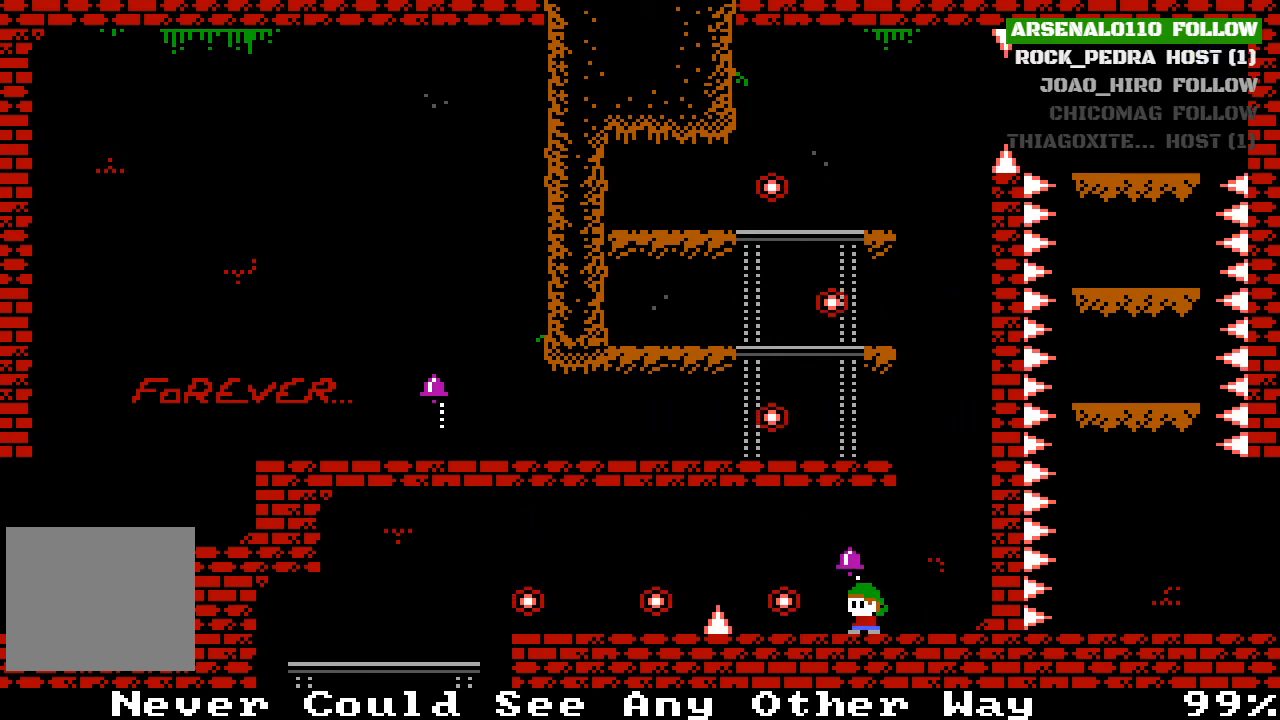
{"buttons": [], "left_stick": "center", "events": []}
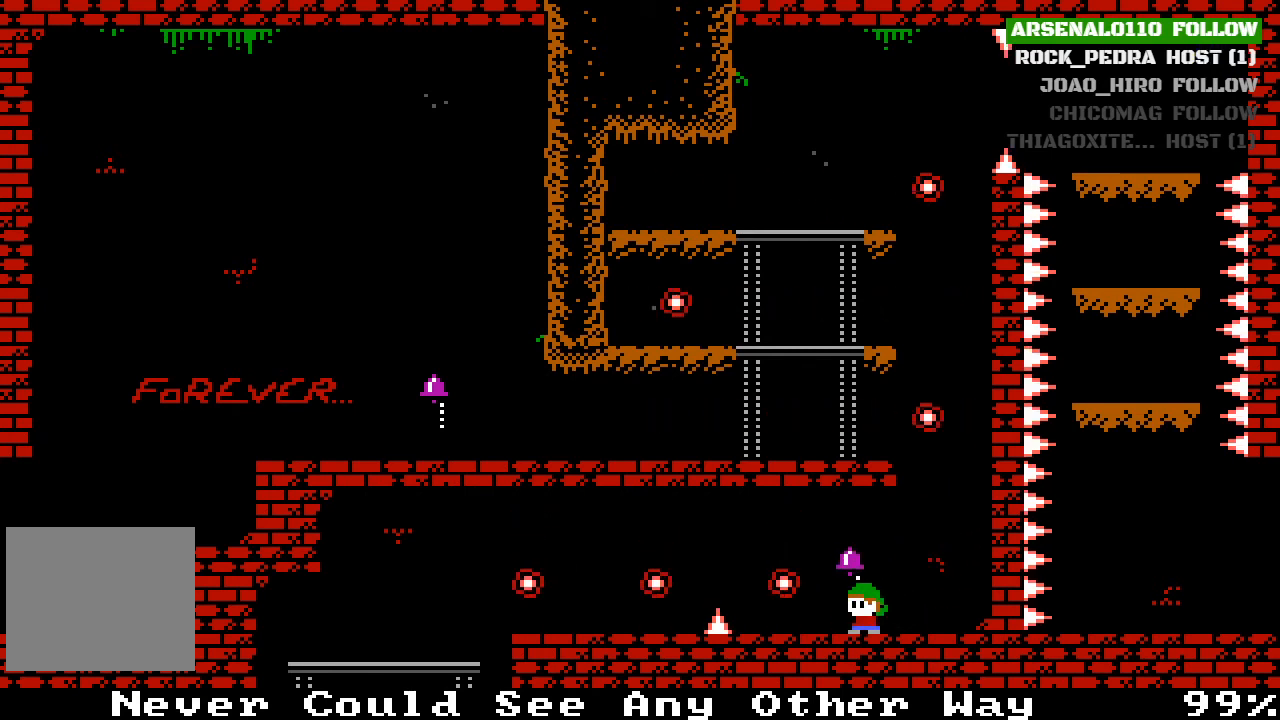
{"buttons": [], "left_stick": "center", "events": []}
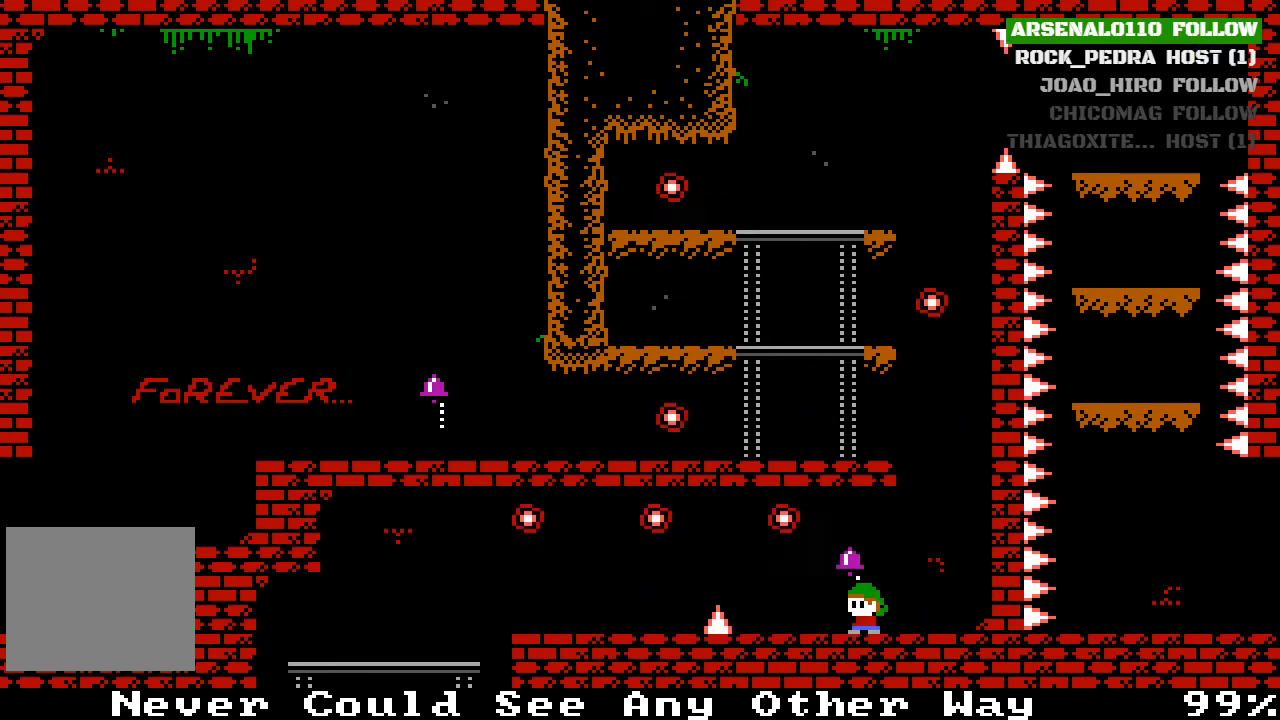
{"buttons": ["DPAD_LEFT"], "left_stick": "center", "events": [[400, "DPAD_LEFT", "down"]]}
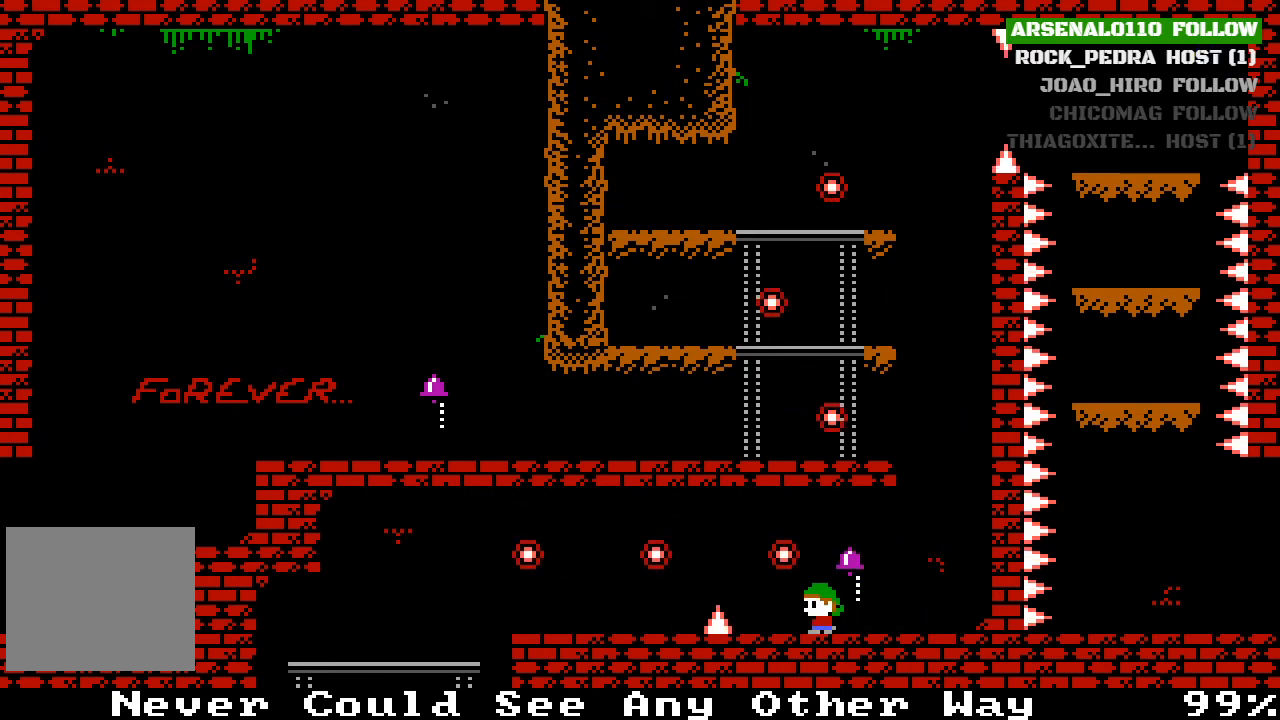
{"buttons": ["CROSS", "DPAD_LEFT"], "left_stick": "center", "events": [[167, "CROSS", "down"]]}
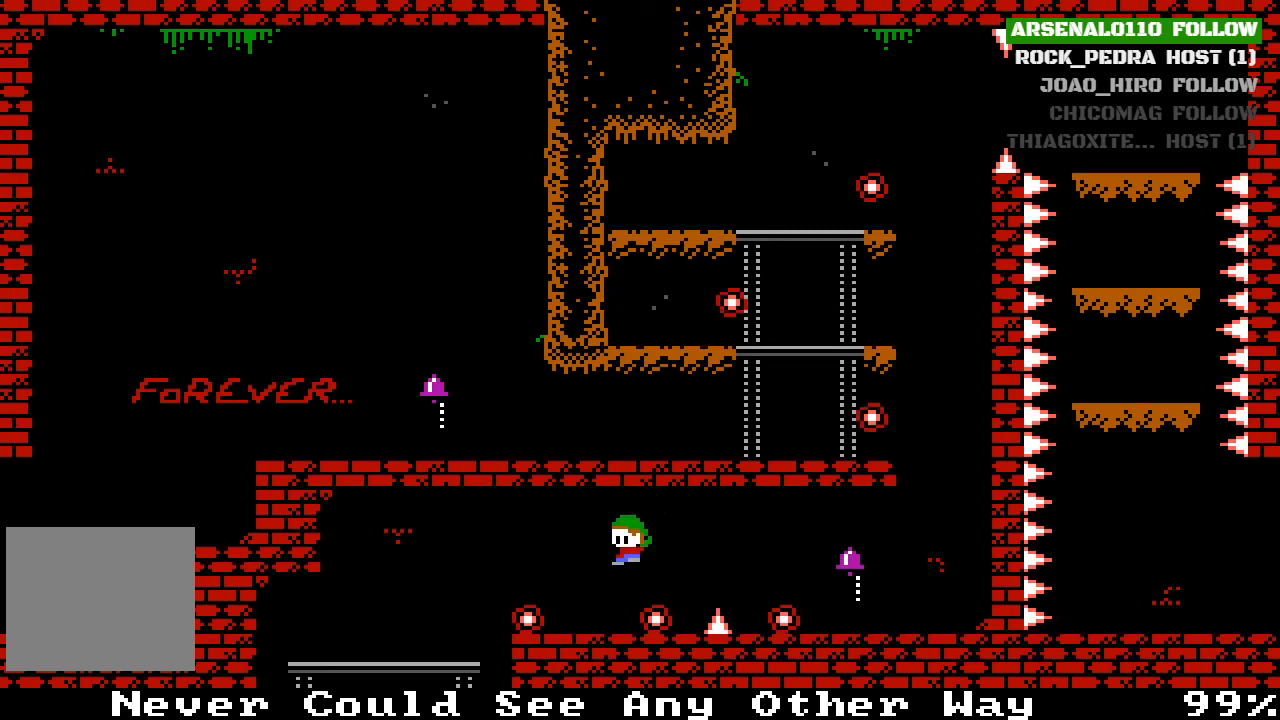
{"buttons": [], "left_stick": "center", "events": [[33, "CROSS", "up"], [133, "DPAD_LEFT", "up"]]}
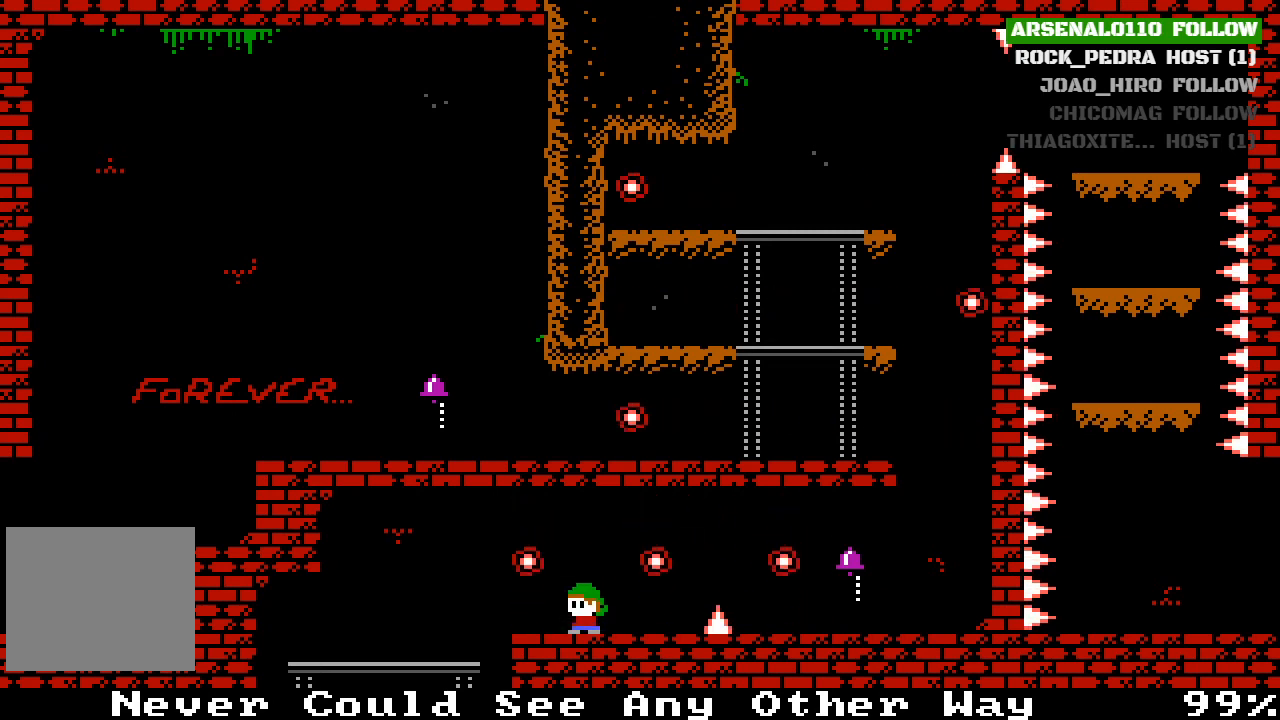
{"buttons": ["DPAD_LEFT"], "left_stick": "center", "events": [[433, "DPAD_LEFT", "down"]]}
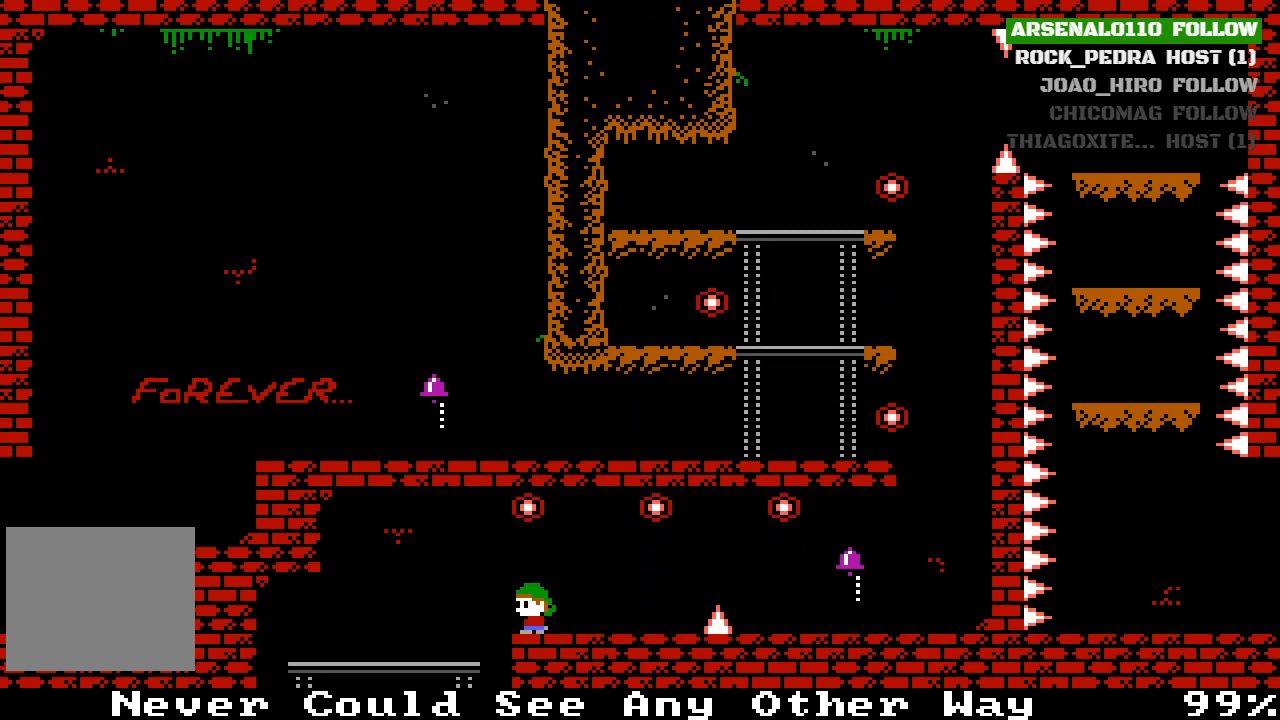
{"buttons": ["DPAD_DOWN"], "left_stick": "center", "events": [[400, "DPAD_DOWN", "down"], [400, "DPAD_LEFT", "up"]]}
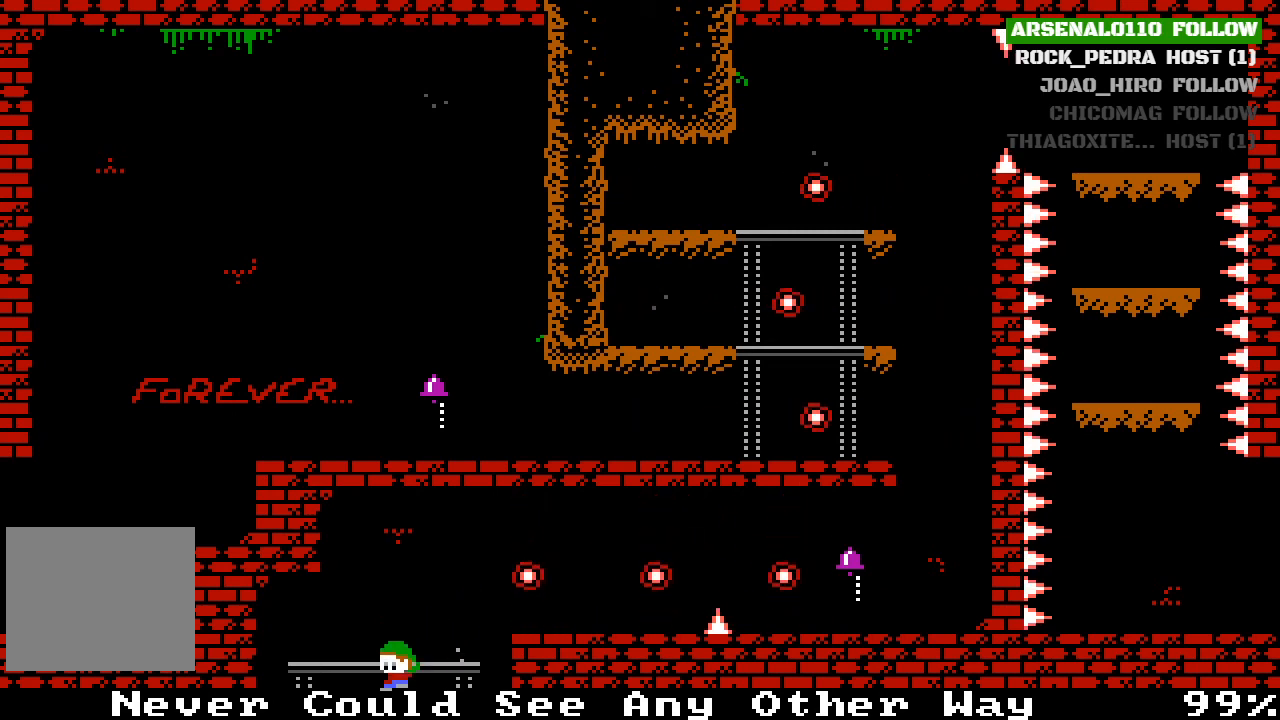
{"buttons": [], "left_stick": "center", "events": [[67, "DPAD_DOWN", "up"], [300, "DPAD_DOWN", "down"], [500, "DPAD_DOWN", "up"]]}
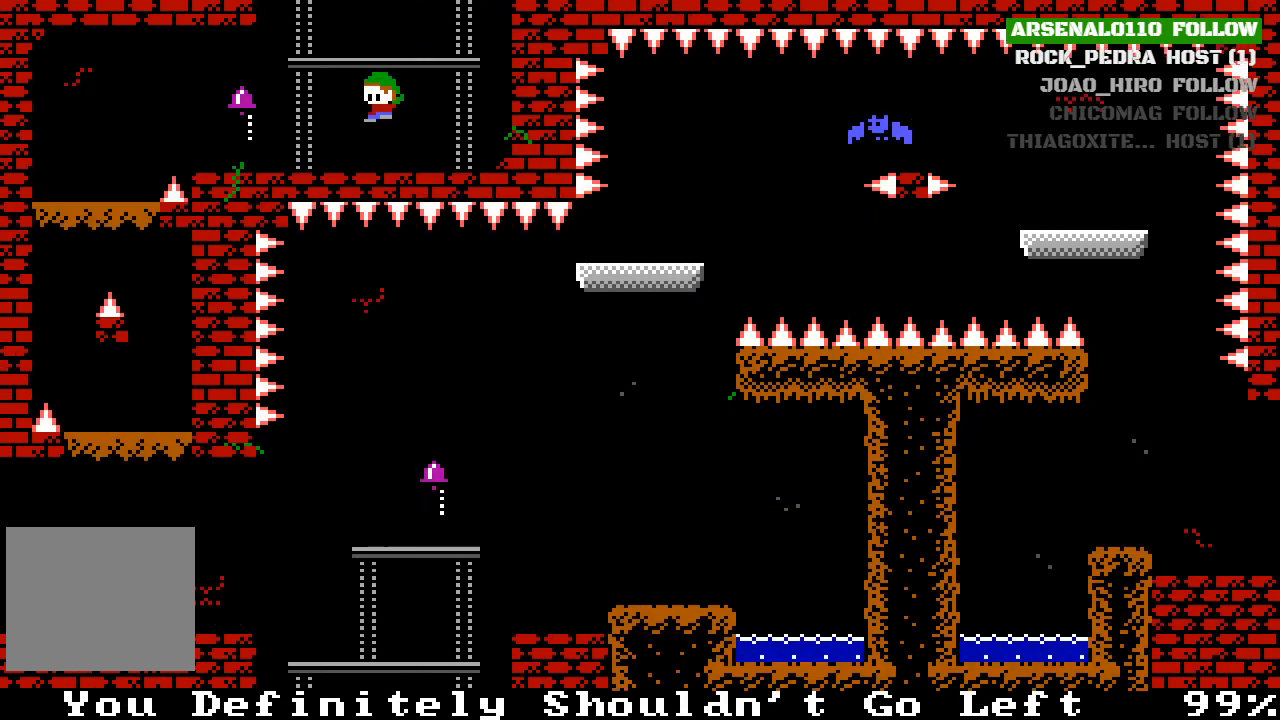
{"buttons": ["DPAD_LEFT"], "left_stick": "center", "events": [[33, "DPAD_LEFT", "down"], [400, "CROSS", "down"], [500, "CROSS", "up"]]}
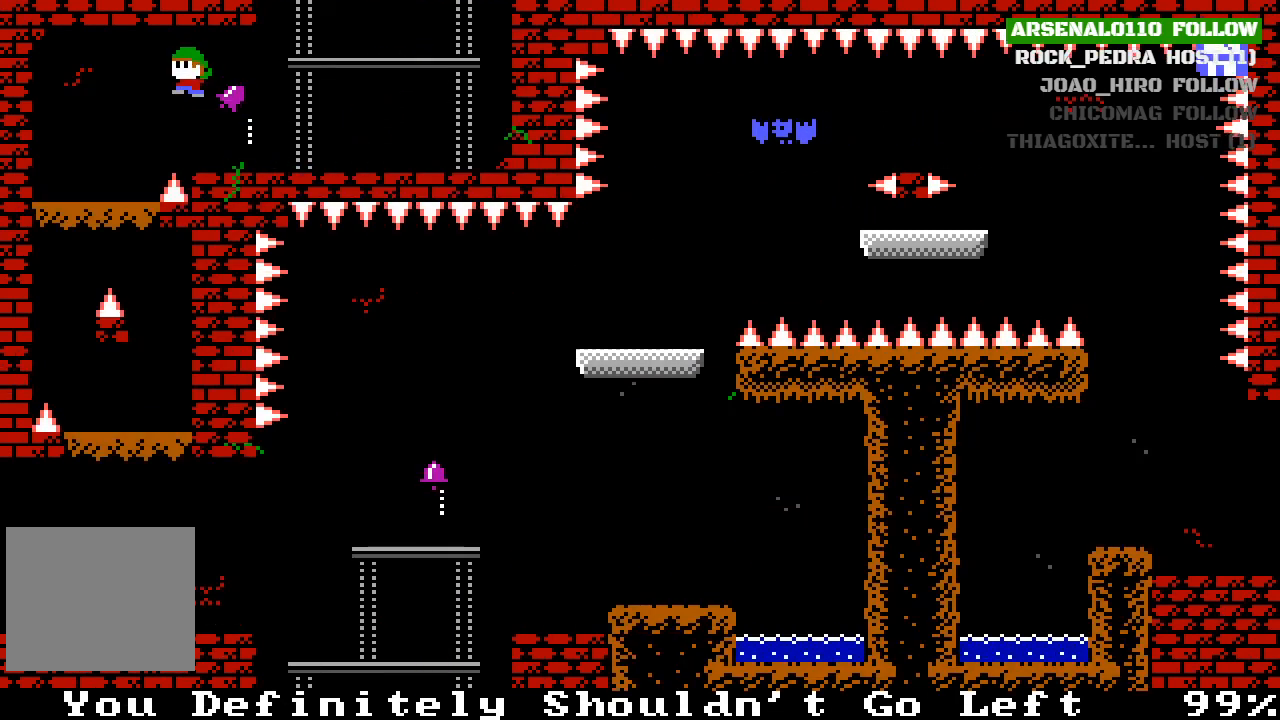
{"buttons": ["DPAD_RIGHT"], "left_stick": "center", "events": [[267, "DPAD_LEFT", "up"], [467, "DPAD_RIGHT", "down"]]}
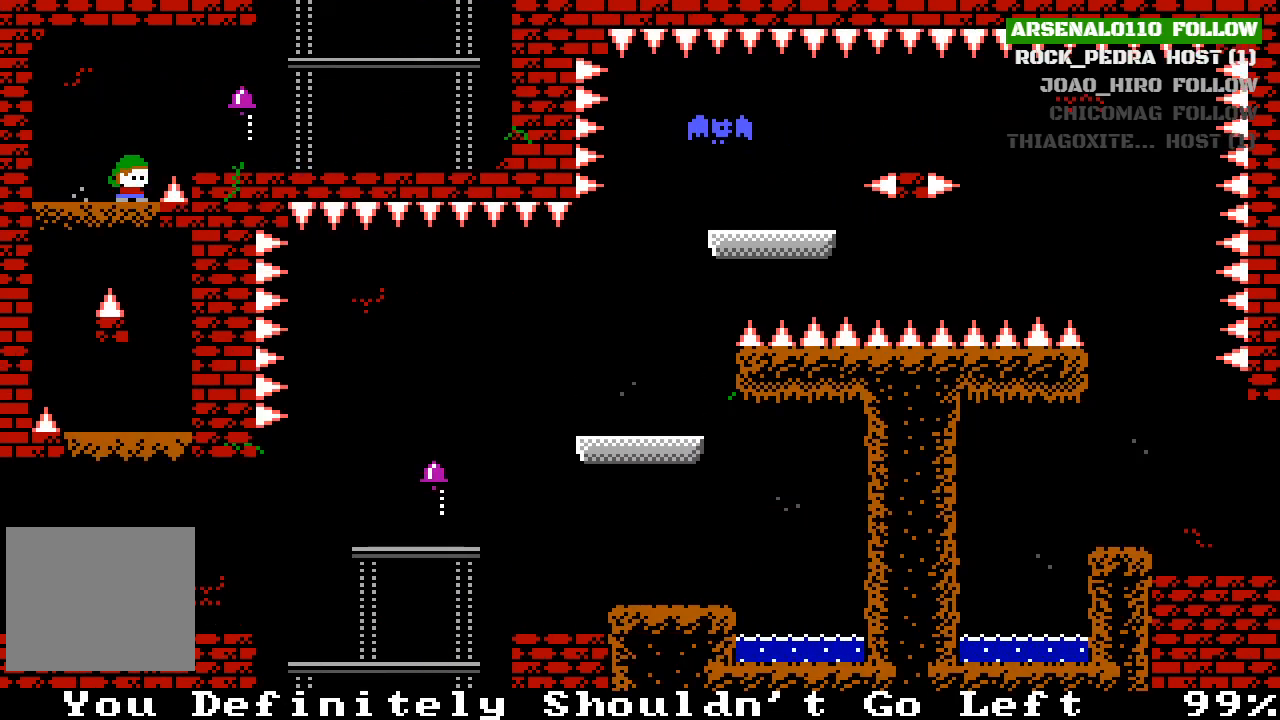
{"buttons": [], "left_stick": "center", "events": [[33, "DPAD_RIGHT", "up"]]}
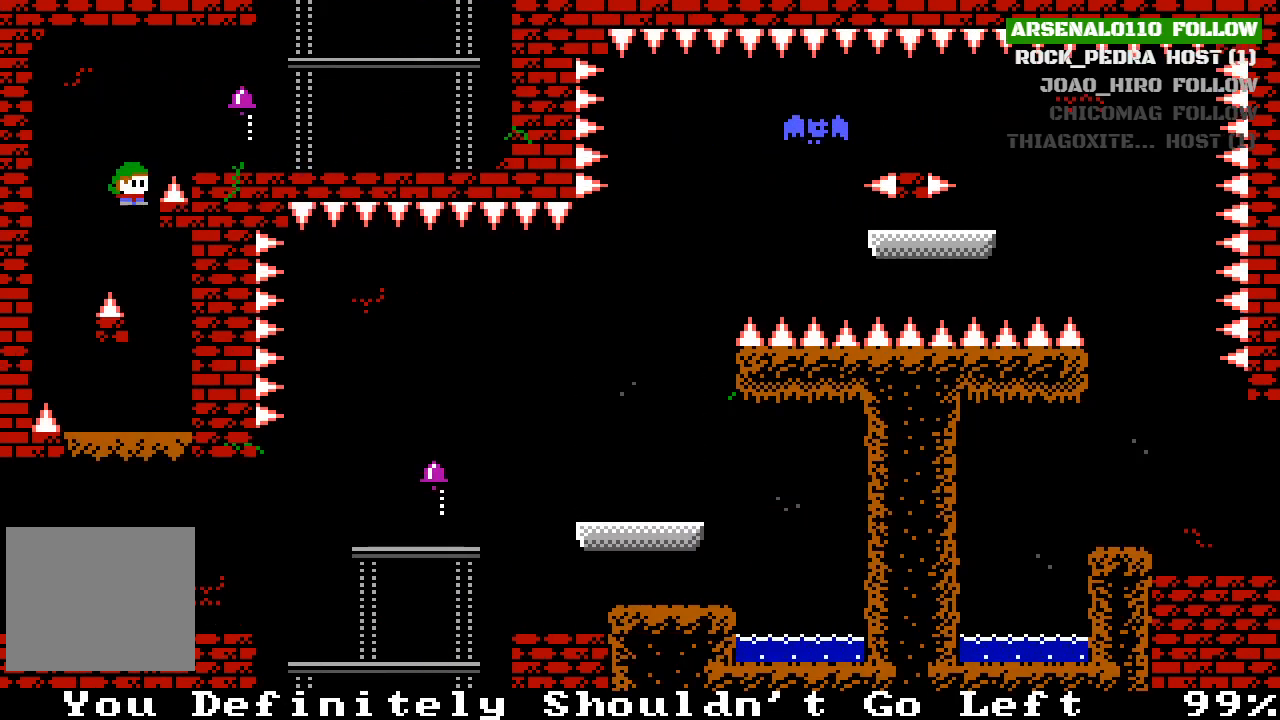
{"buttons": [], "left_stick": "center", "events": [[167, "DPAD_RIGHT", "down"], [433, "DPAD_RIGHT", "up"]]}
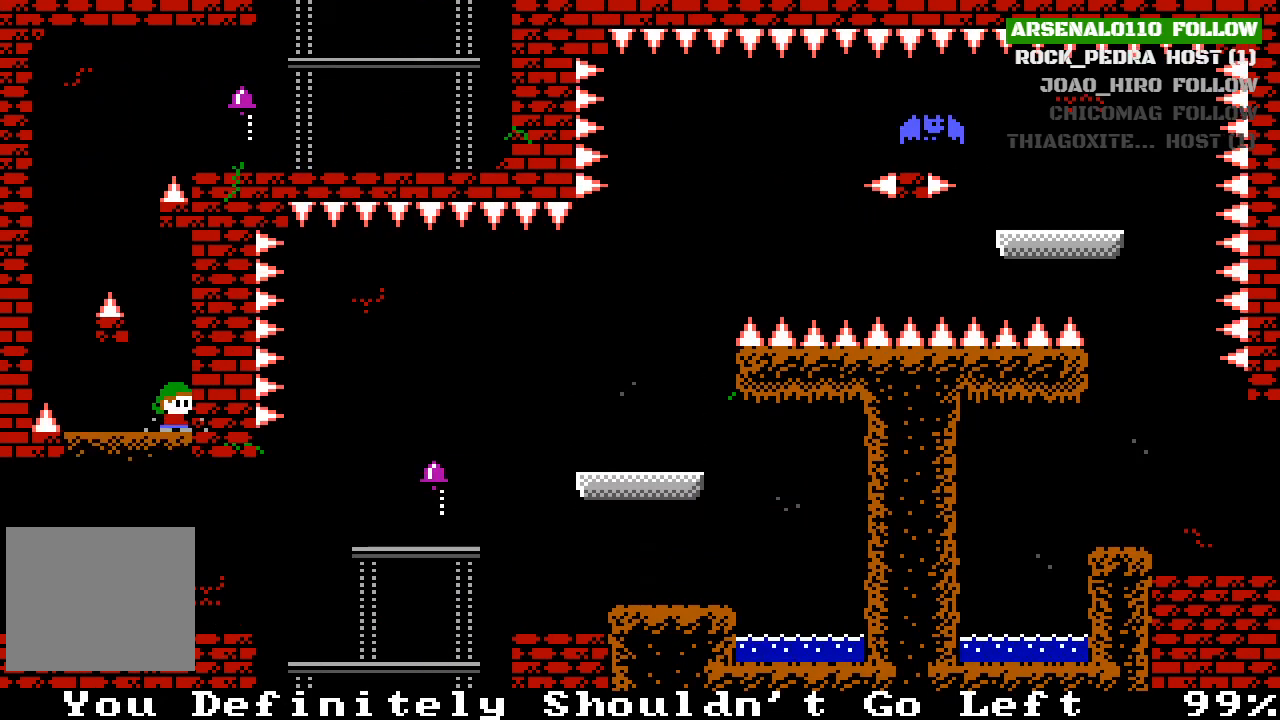
{"buttons": [], "left_stick": "center", "events": []}
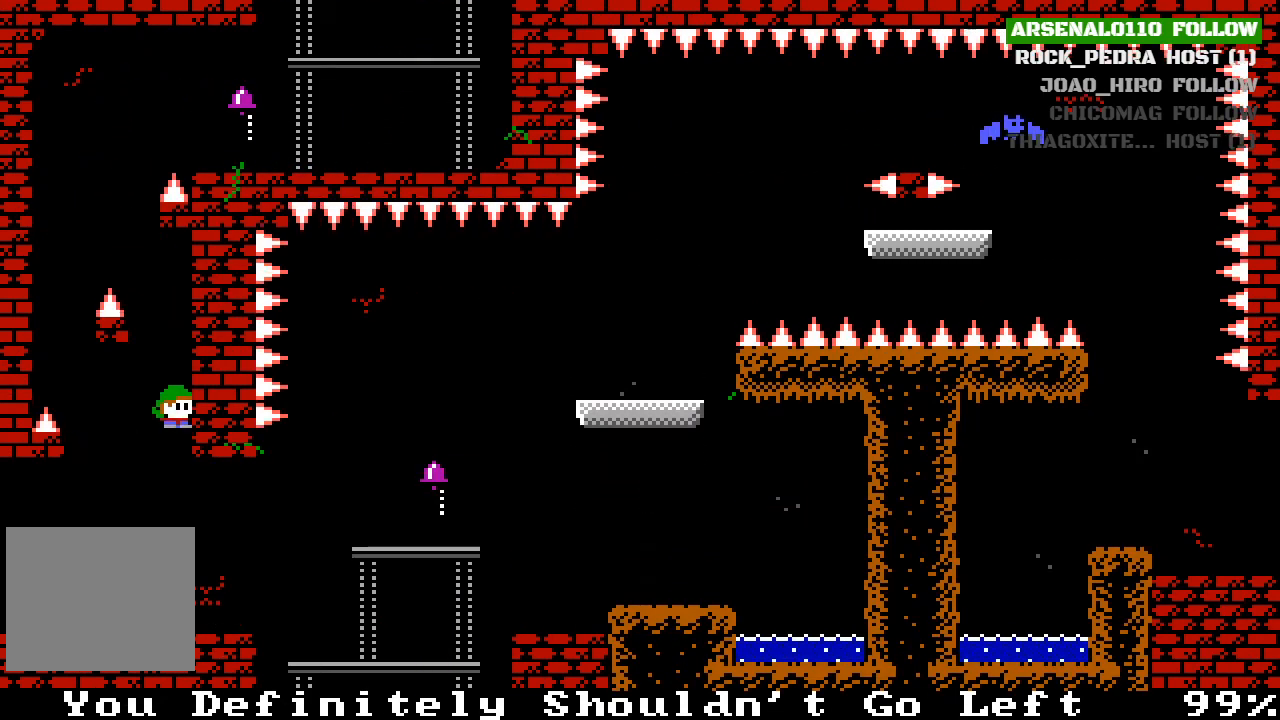
{"buttons": ["DPAD_RIGHT"], "left_stick": "center", "events": [[333, "DPAD_RIGHT", "down"]]}
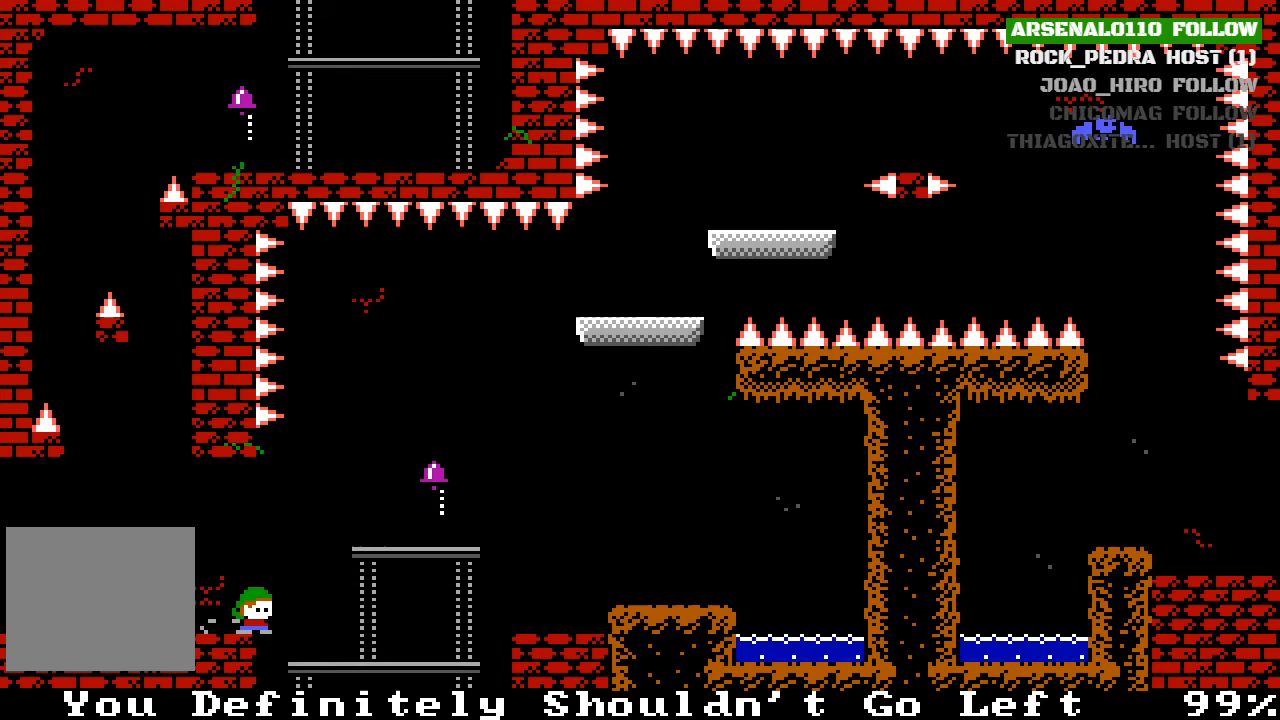
{"buttons": ["DPAD_RIGHT"], "left_stick": "center", "events": [[33, "CROSS", "down"], [400, "CROSS", "up"]]}
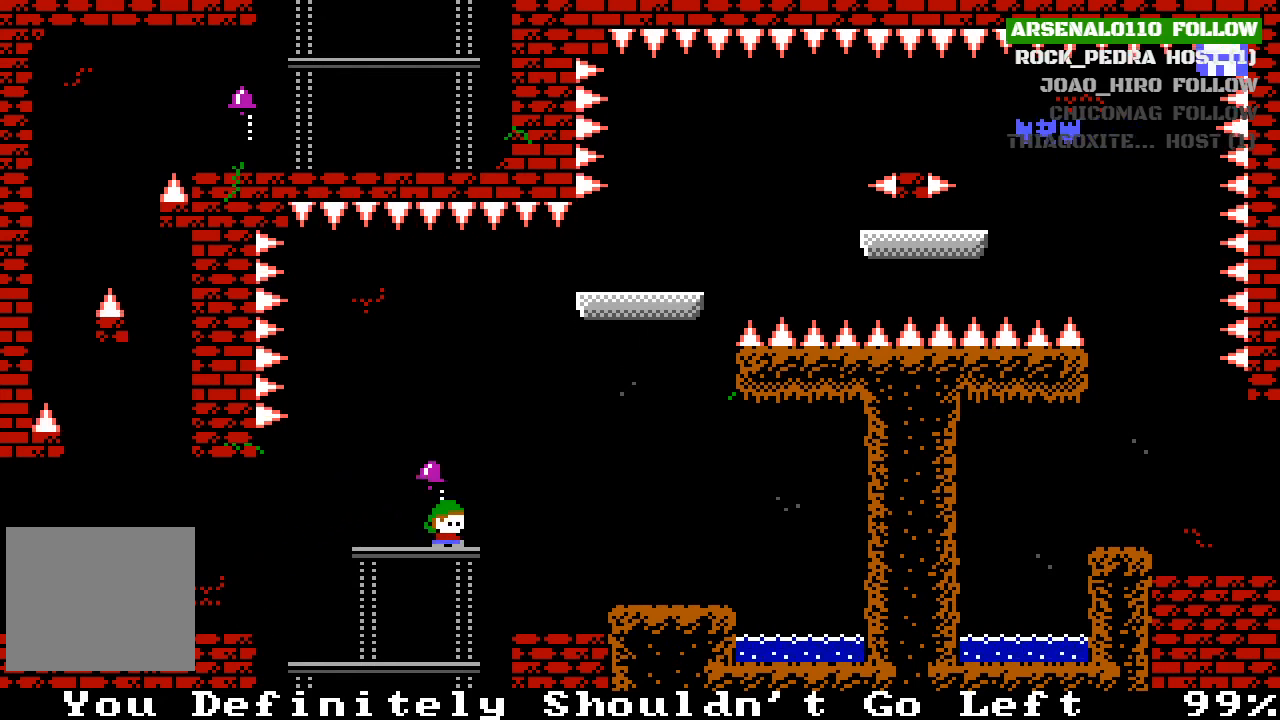
{"buttons": [], "left_stick": "center", "events": [[100, "DPAD_RIGHT", "up"]]}
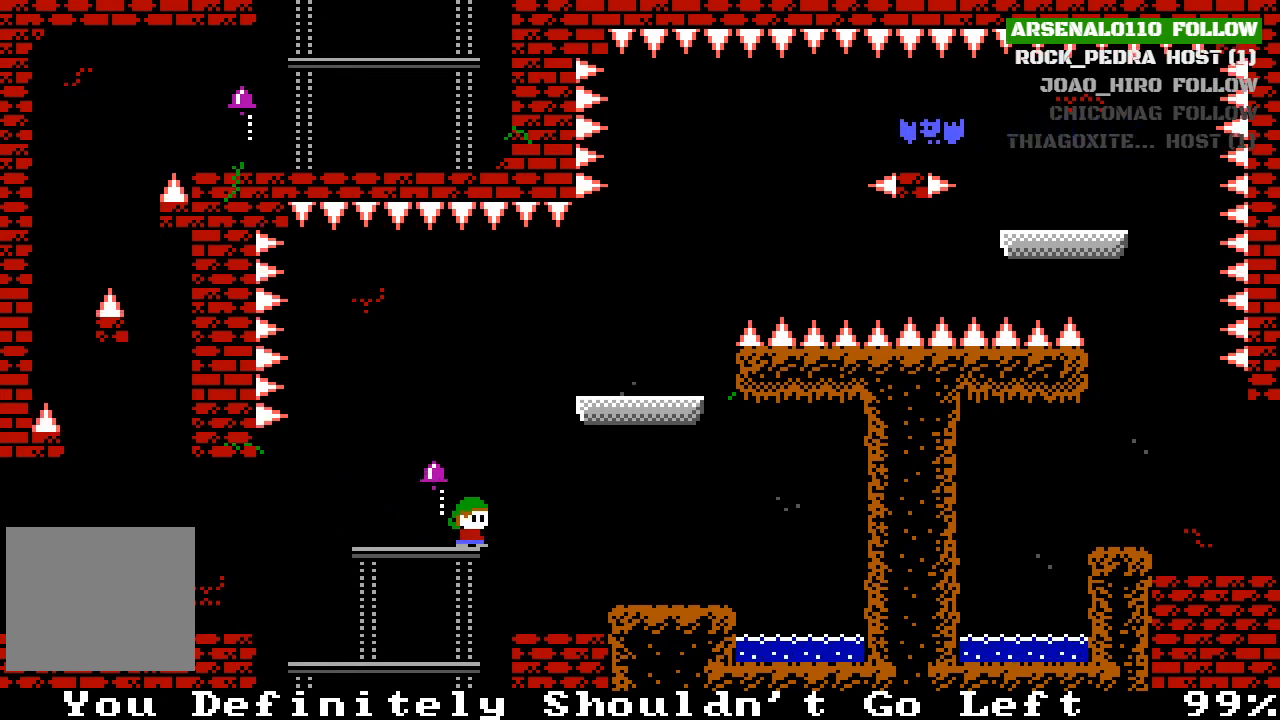
{"buttons": [], "left_stick": "center", "events": []}
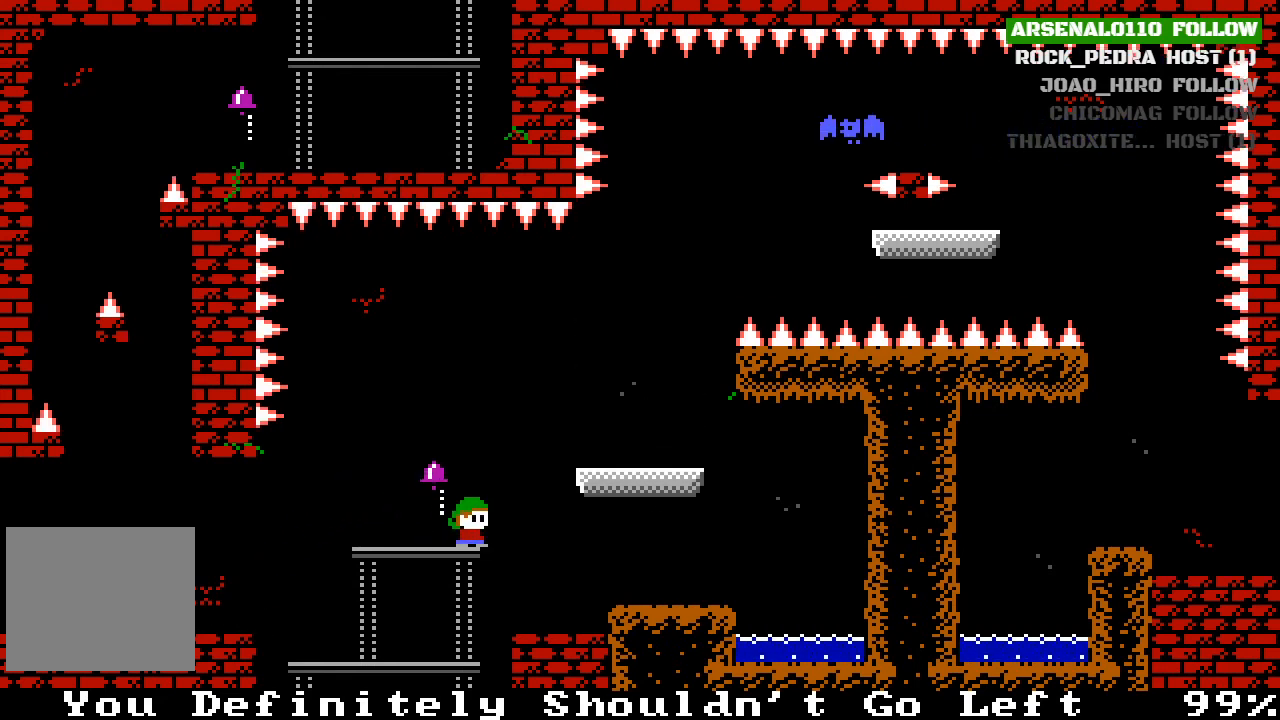
{"buttons": ["CROSS", "DPAD_RIGHT"], "left_stick": "center", "events": [[167, "DPAD_RIGHT", "down"], [200, "CROSS", "down"]]}
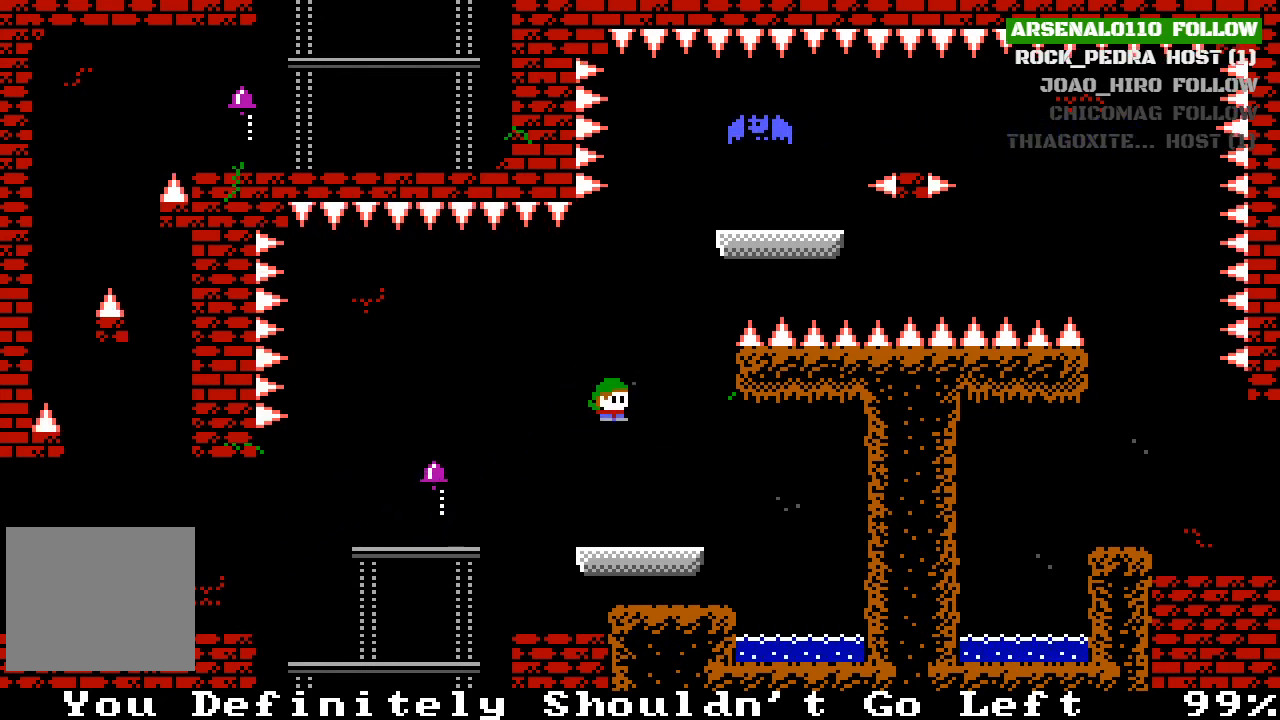
{"buttons": [], "left_stick": "center", "events": [[33, "CROSS", "up"], [200, "DPAD_RIGHT", "up"]]}
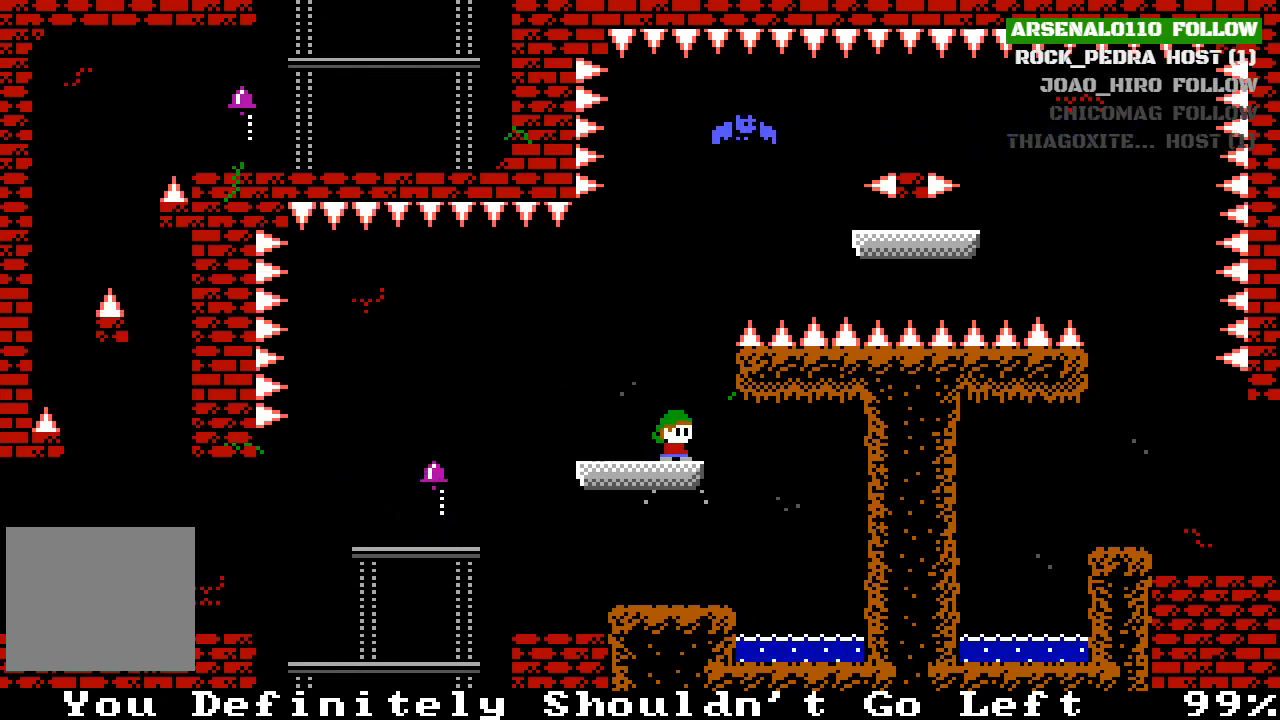
{"buttons": [], "left_stick": "center", "events": []}